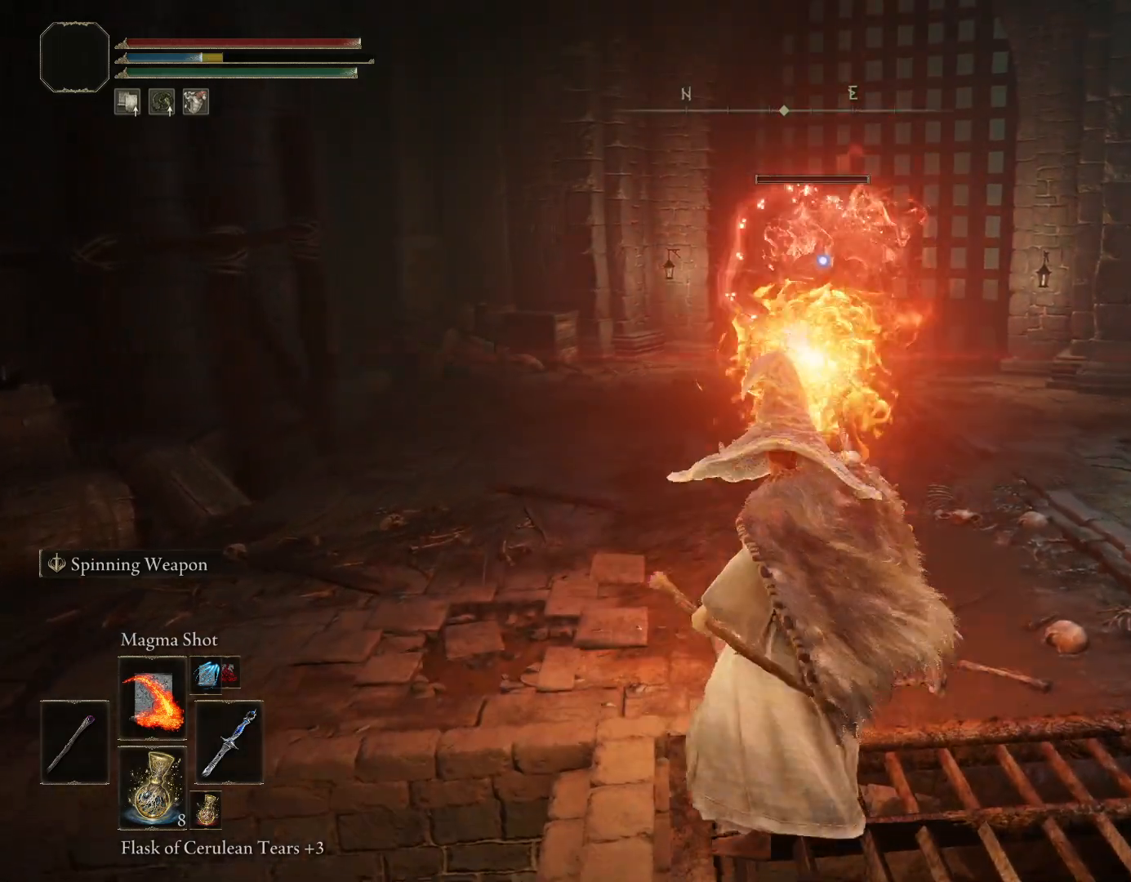
Gameplay with a controller (PlayStation layout); each line is a JSON object with the inputs held at the frame after it (dt_ms = milliseconds from this image to that frame). "events" lists button and stick changes between this image and that frame as [ms after this image, input, new state], when the widget could be followed in between. Not read: L2.
{"dt_ms": 500, "buttons": ["R1"], "left_stick": "center", "right_stick": "center", "events": [[233, "R1", "up"], [300, "R1", "down"]]}
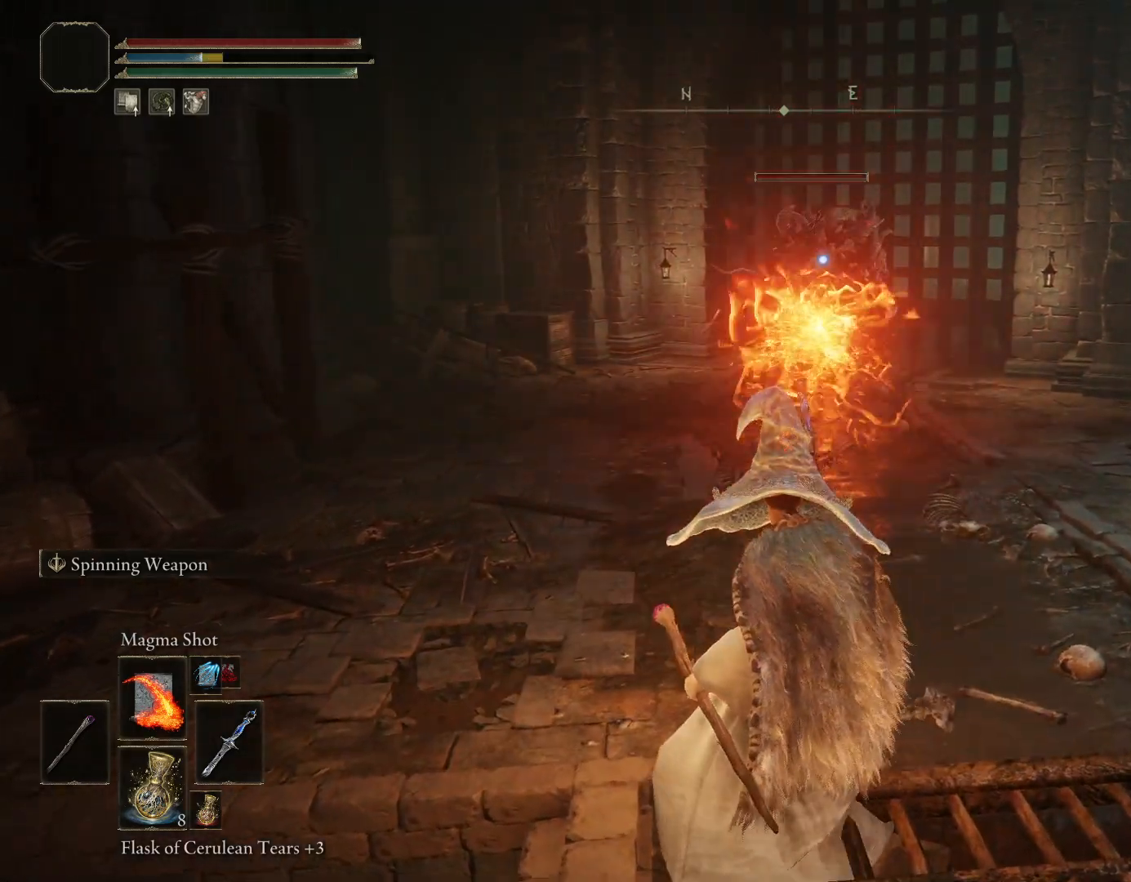
{"dt_ms": 500, "buttons": ["R1"], "left_stick": "center", "right_stick": "center", "events": []}
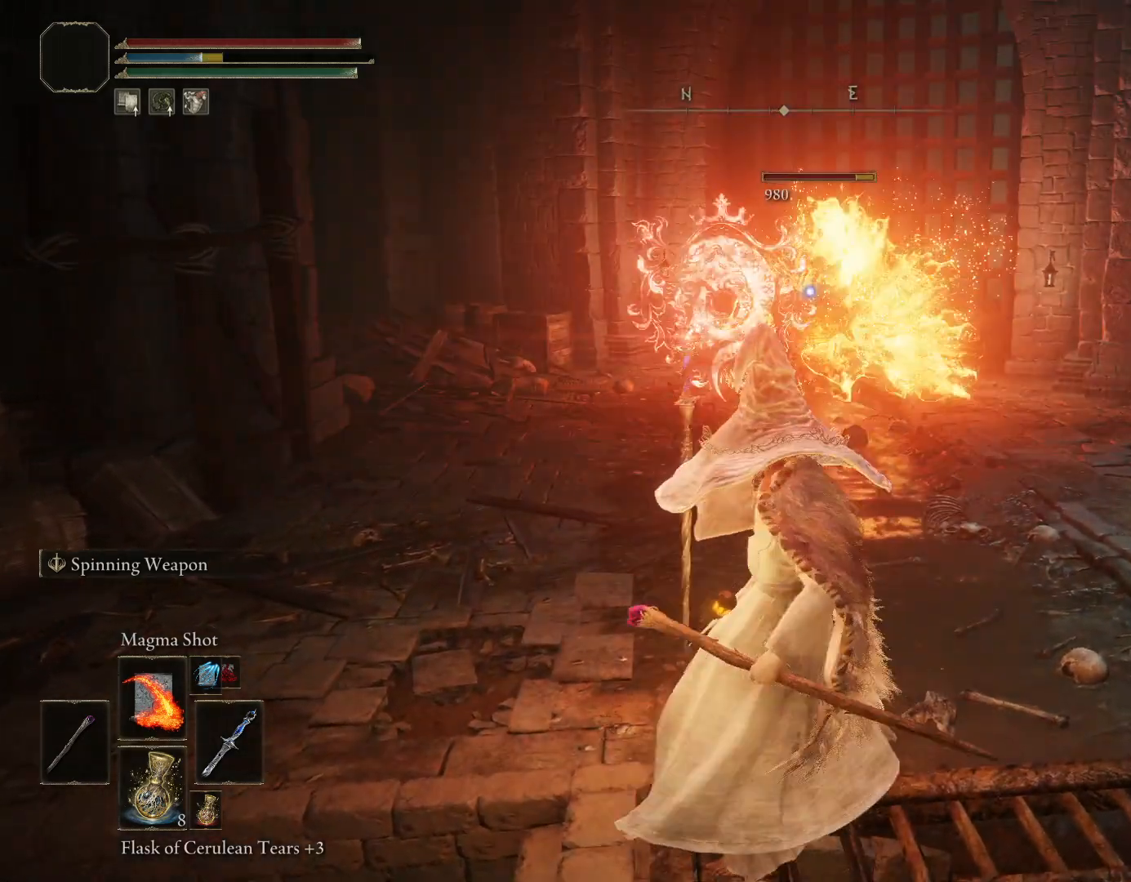
{"dt_ms": 500, "buttons": ["R1"], "left_stick": "center", "right_stick": "center", "events": []}
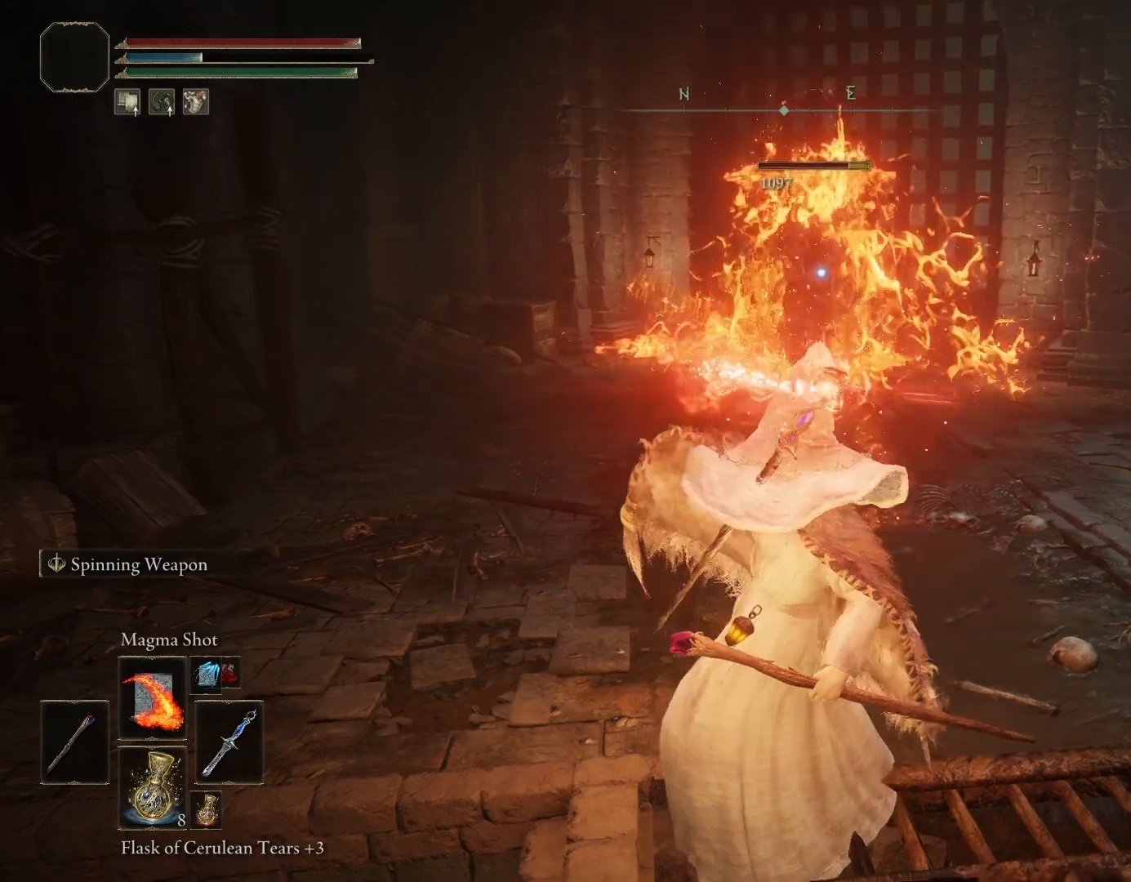
{"dt_ms": 500, "buttons": ["R1"], "left_stick": "center", "right_stick": "center"}
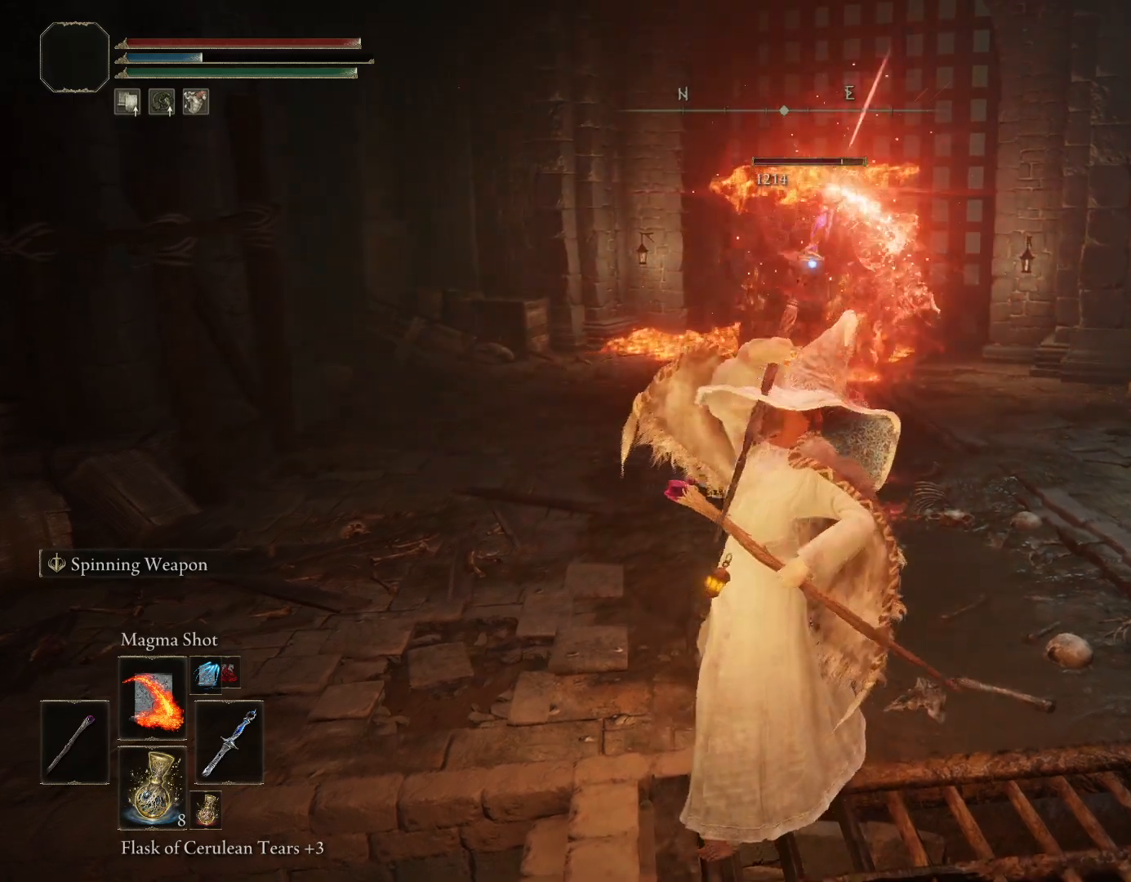
{"dt_ms": 500, "buttons": [], "left_stick": "down", "right_stick": "center", "events": [[333, "R2", "down"], [400, "left_stick", "down"], [483, "R1", "up"], [483, "R2", "up"]]}
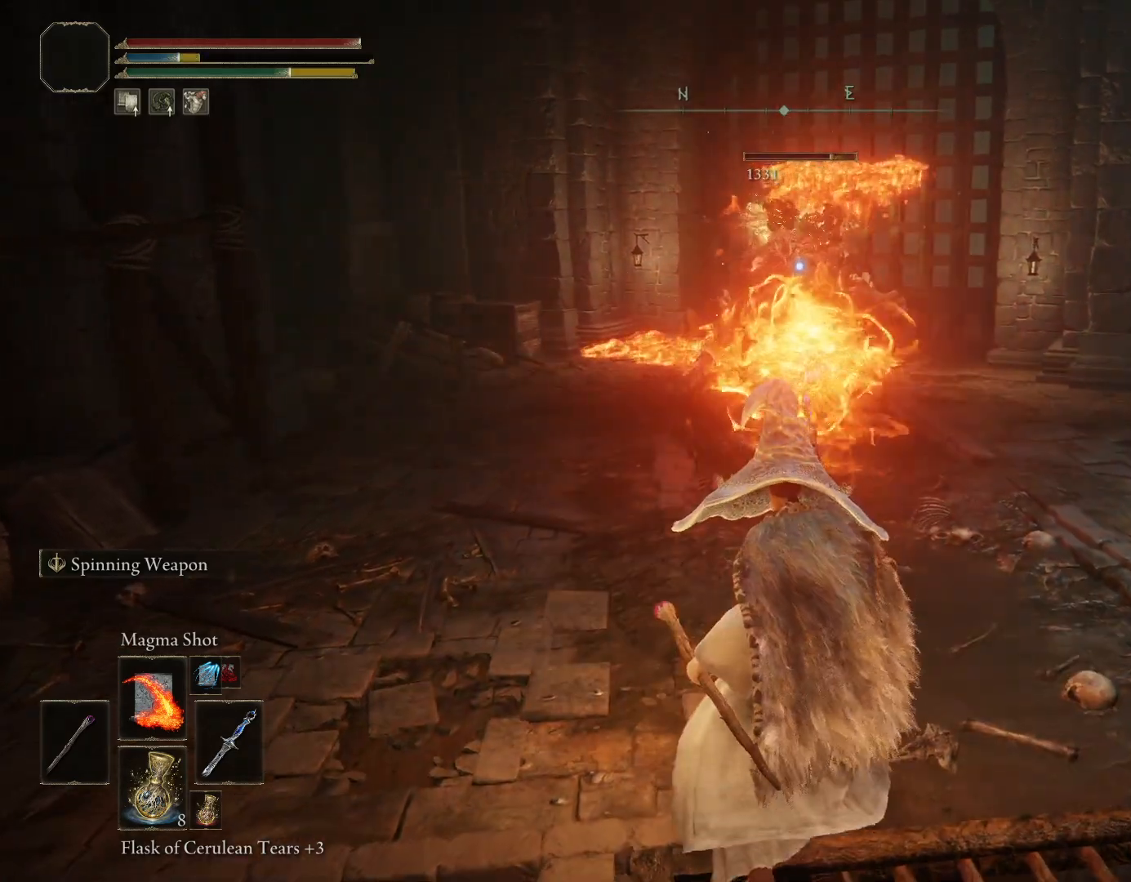
{"dt_ms": 500, "buttons": ["R1"], "left_stick": "down", "right_stick": "center"}
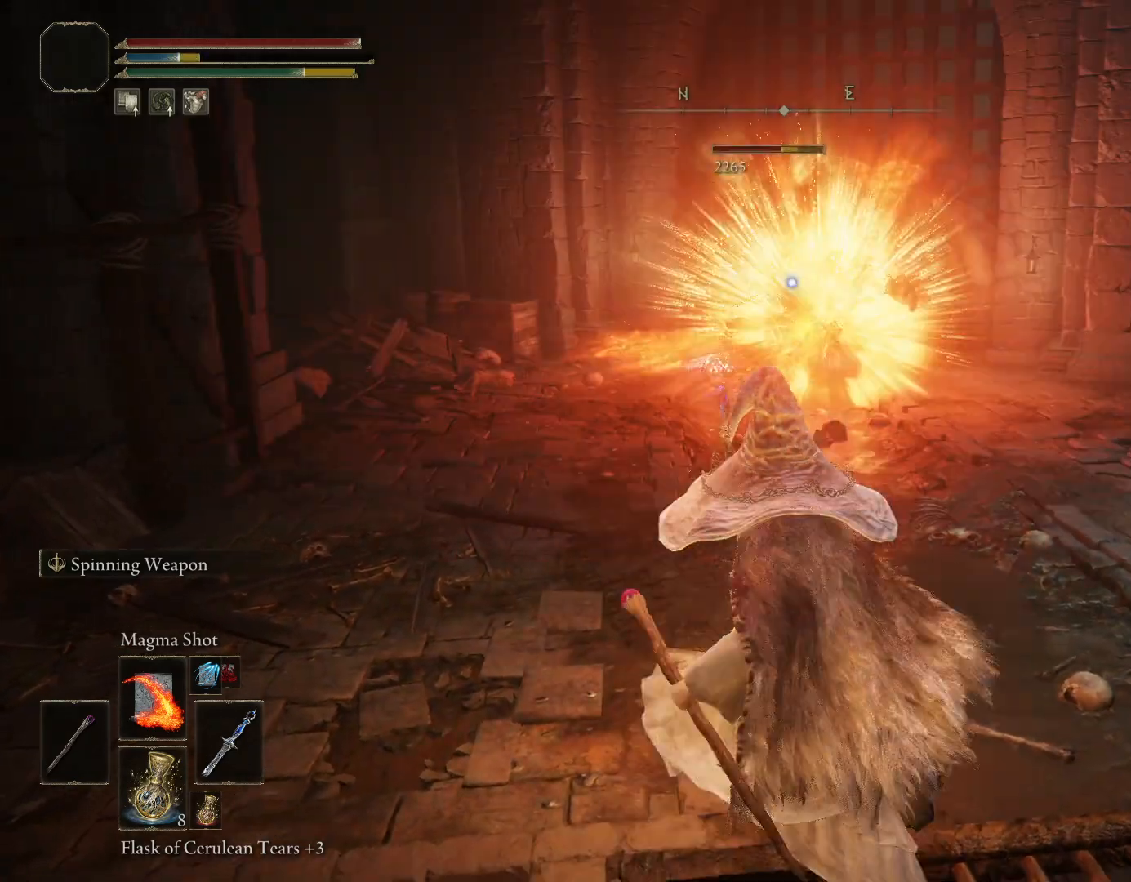
{"dt_ms": 1000, "buttons": ["R1"], "left_stick": "center", "right_stick": "center"}
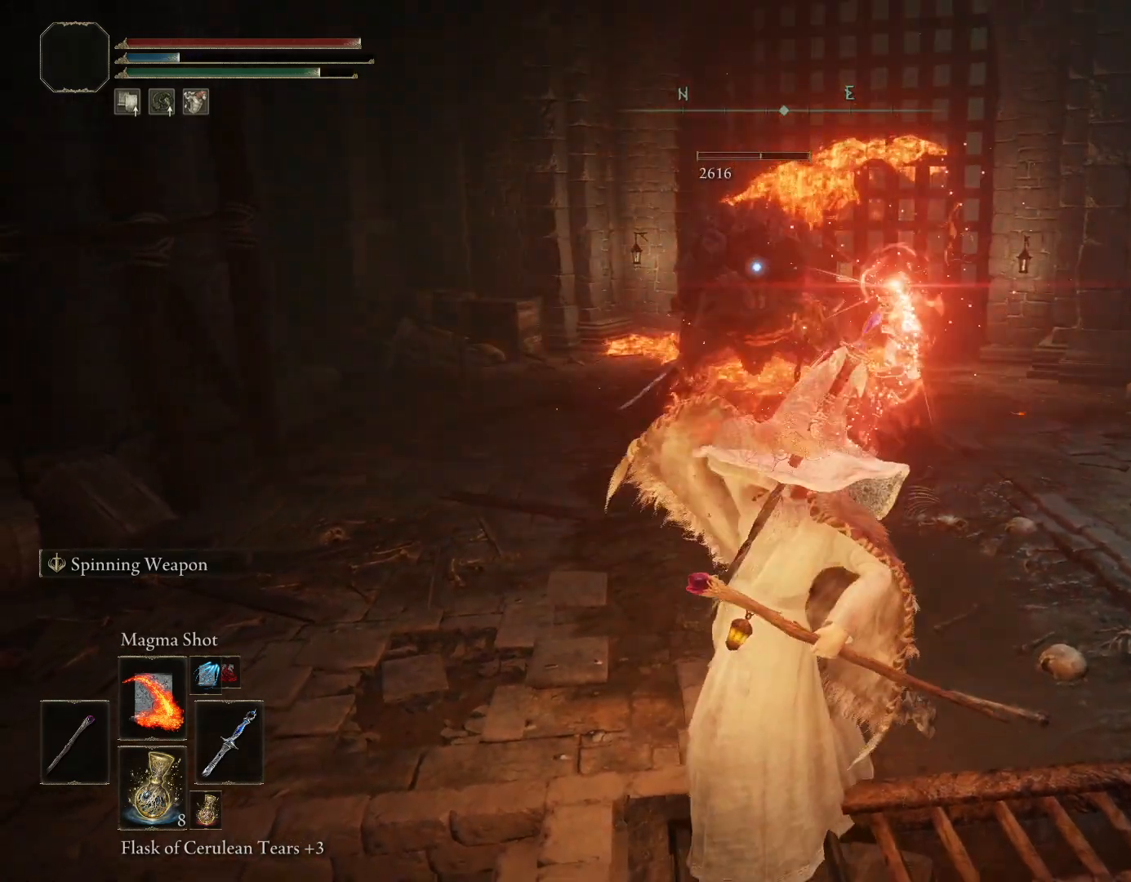
{"dt_ms": 500, "buttons": ["R1"], "left_stick": "center", "right_stick": "center"}
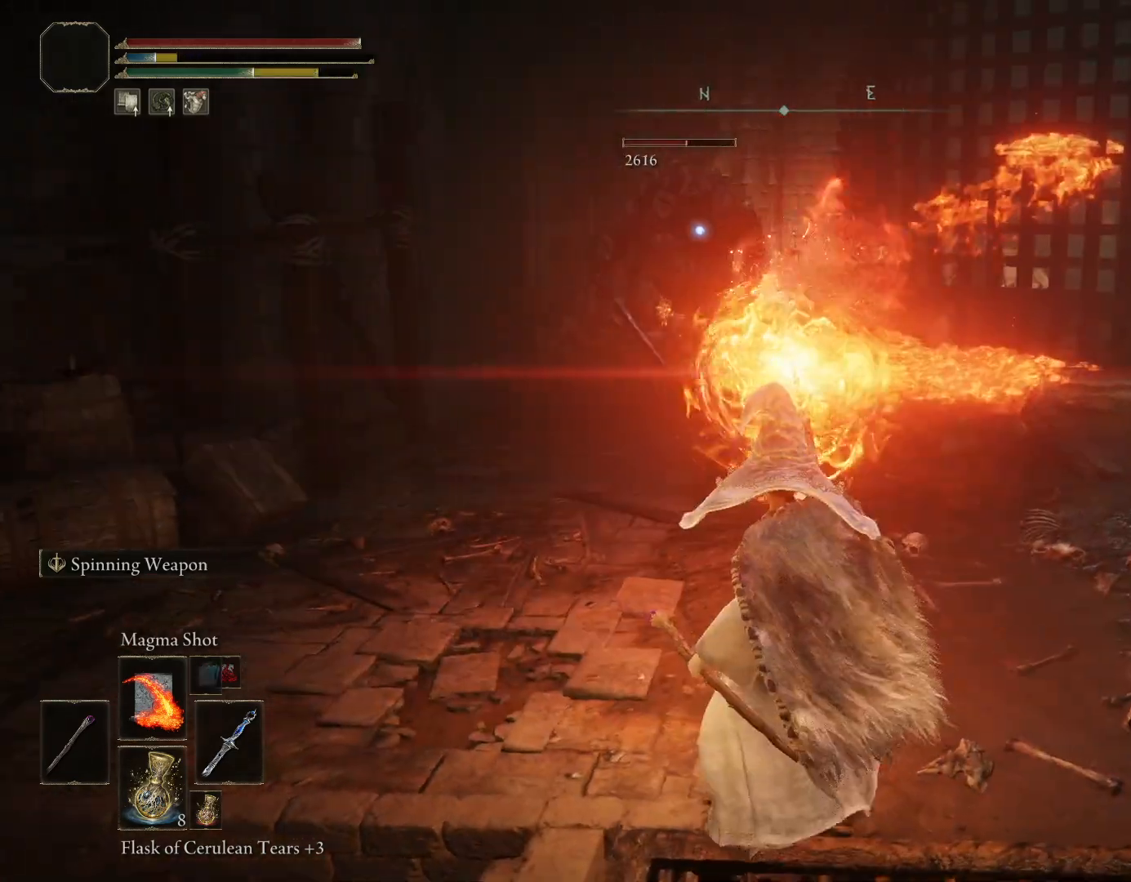
{"dt_ms": 500, "buttons": ["R1"], "left_stick": "down-right", "right_stick": "center", "events": [[133, "left_stick", "down"], [150, "R2", "down"], [183, "left_stick", "down-right"], [217, "R1", "up"], [217, "R2", "up"], [483, "R1", "down"]]}
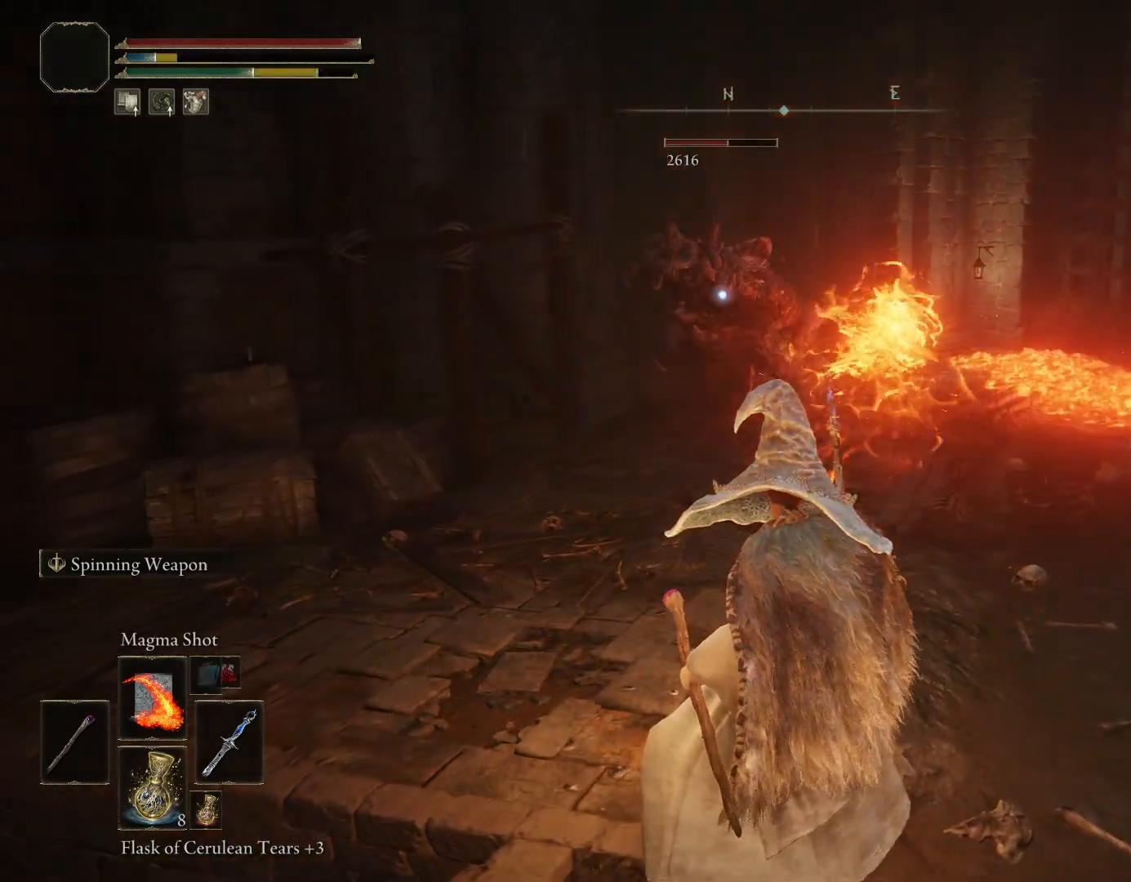
{"dt_ms": 500, "buttons": [], "left_stick": "down", "right_stick": "center", "events": [[183, "R1", "up"], [383, "left_stick", "down"]]}
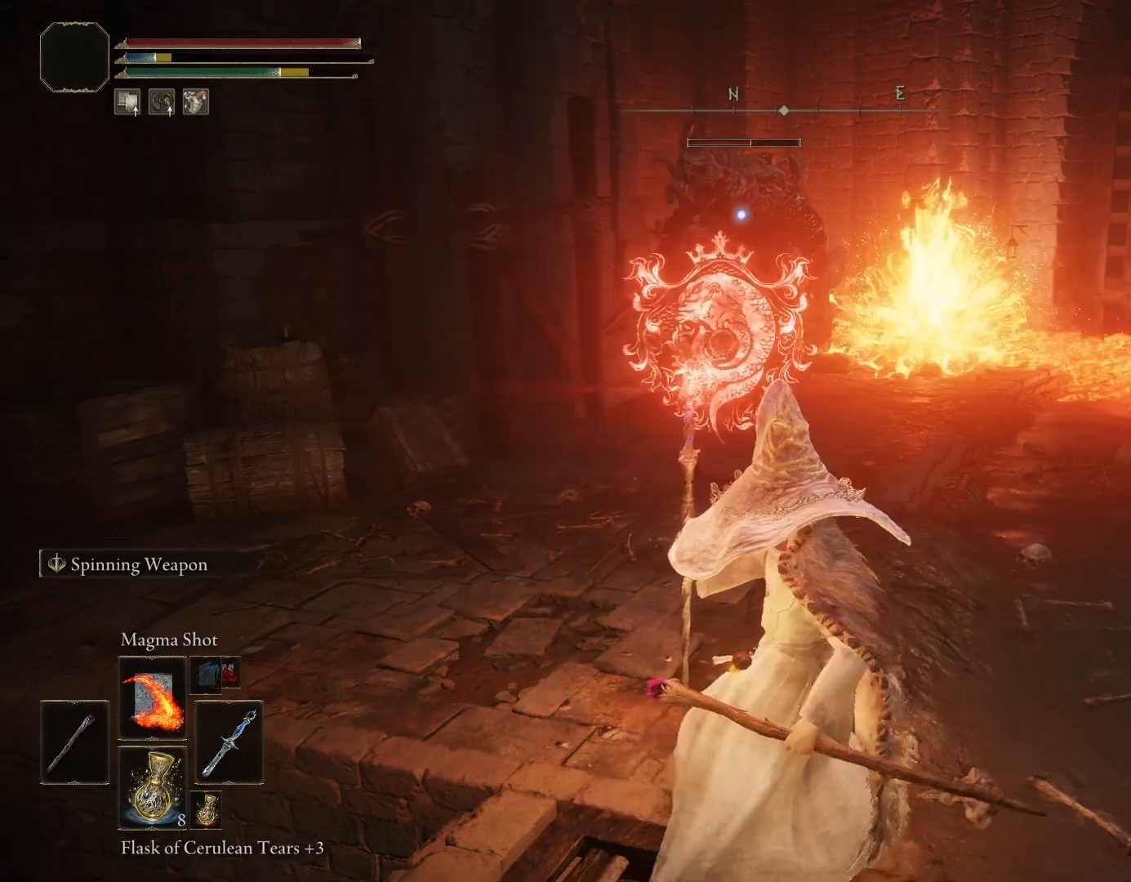
{"dt_ms": 500, "buttons": [], "left_stick": "center", "right_stick": "center", "events": [[333, "left_stick", "center"]]}
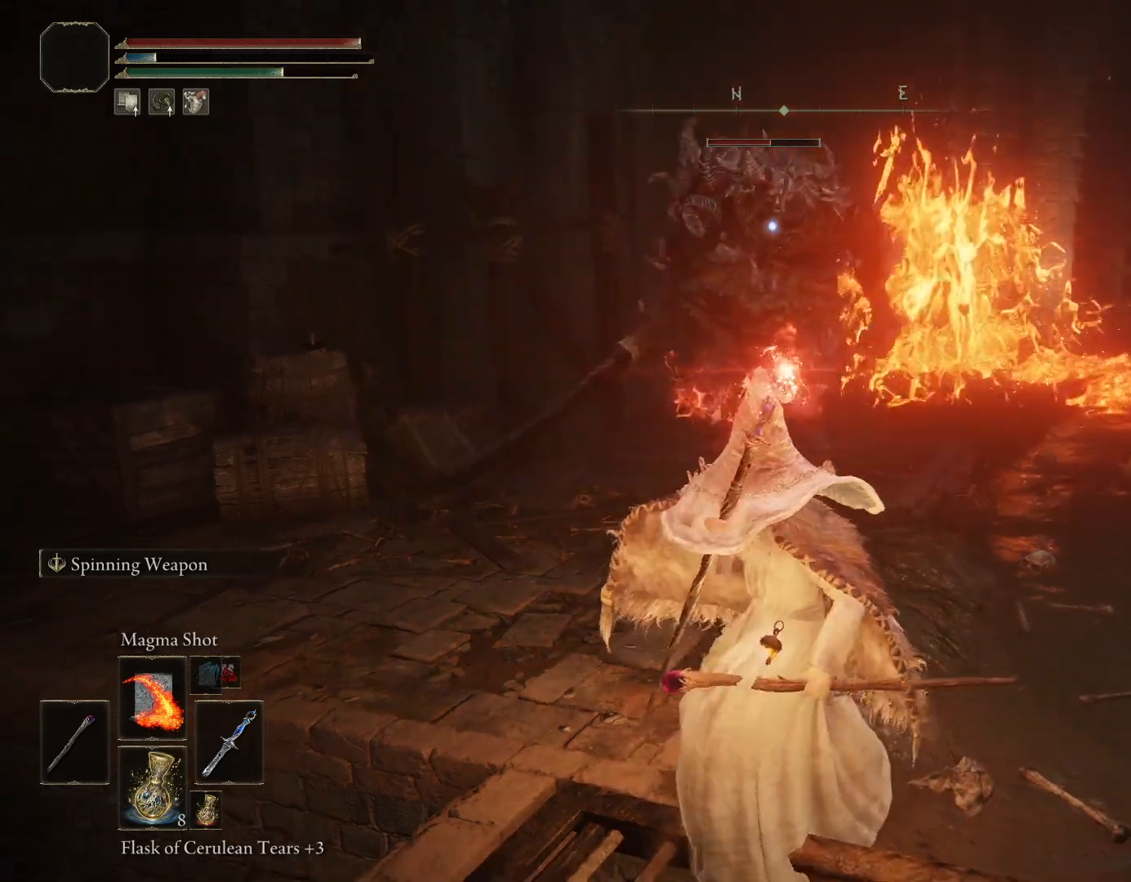
{"dt_ms": 500, "buttons": [], "left_stick": "down-left", "right_stick": "center", "events": [[133, "left_stick", "down"], [183, "left_stick", "down-left"]]}
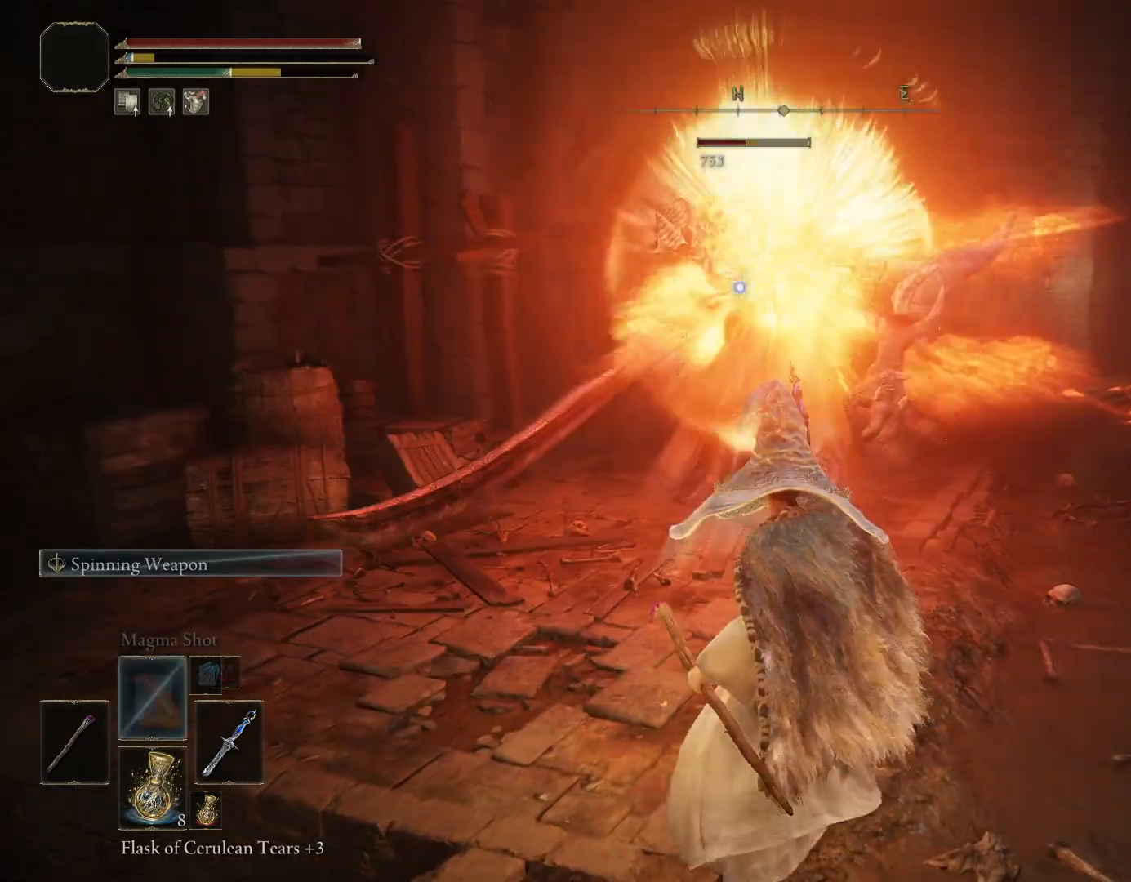
{"dt_ms": 500, "buttons": [], "left_stick": "down-left", "right_stick": "center", "events": []}
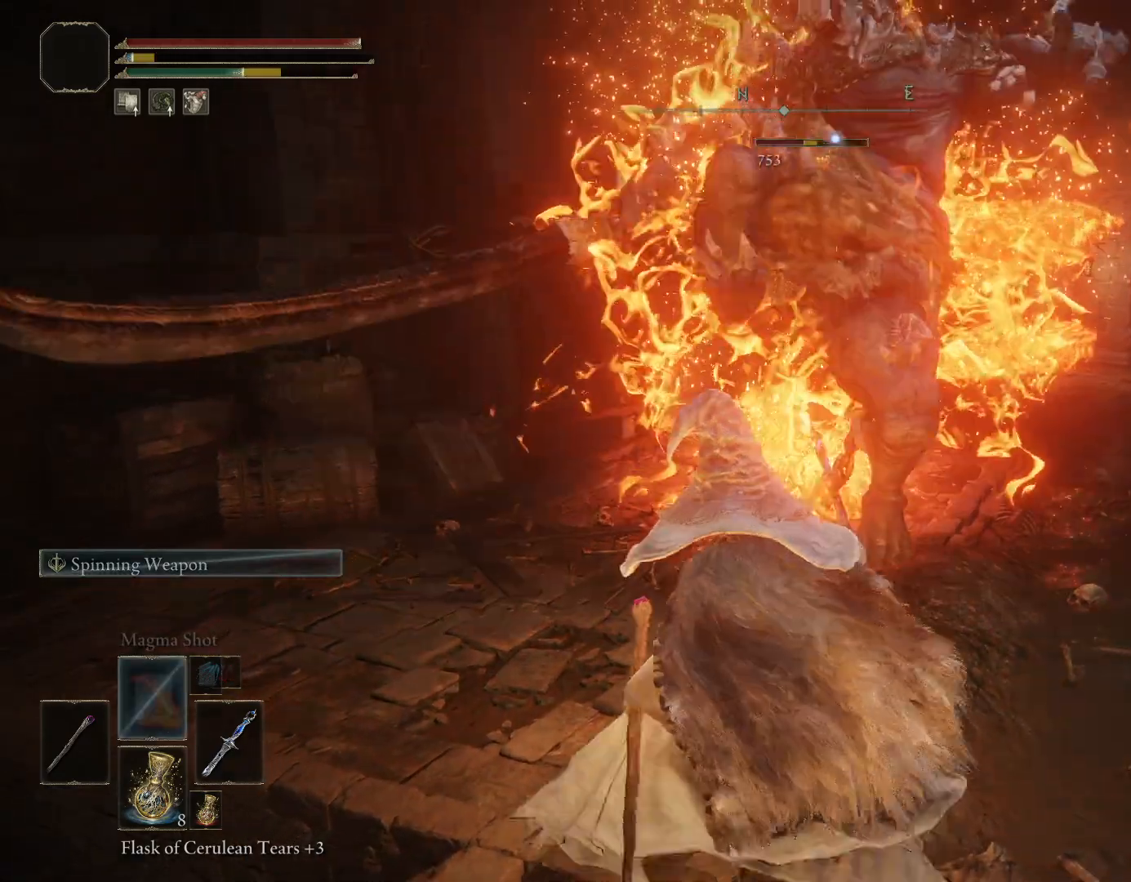
{"dt_ms": 500, "buttons": [], "left_stick": "down", "right_stick": "center", "events": [[100, "CIRCLE", "down"], [133, "left_stick", "down"], [150, "CIRCLE", "up"]]}
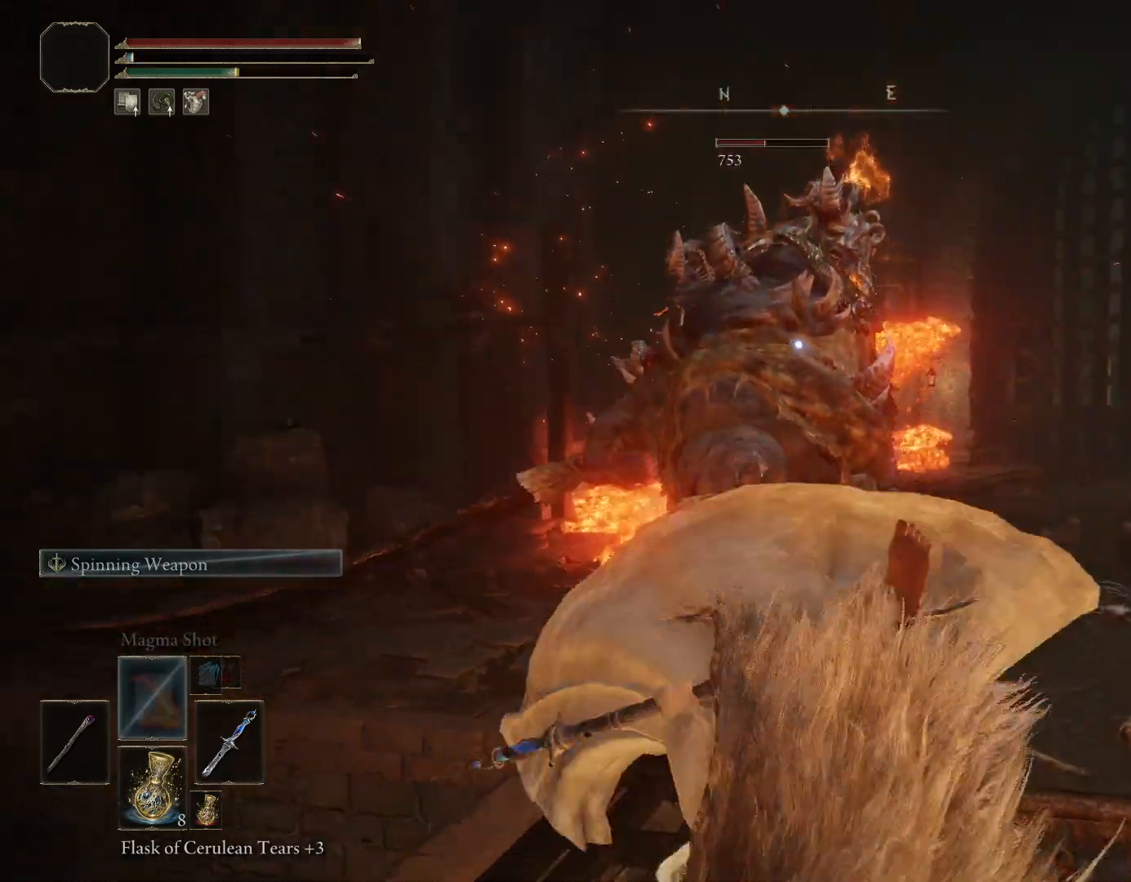
{"dt_ms": 500, "buttons": [], "left_stick": "down", "right_stick": "center", "events": []}
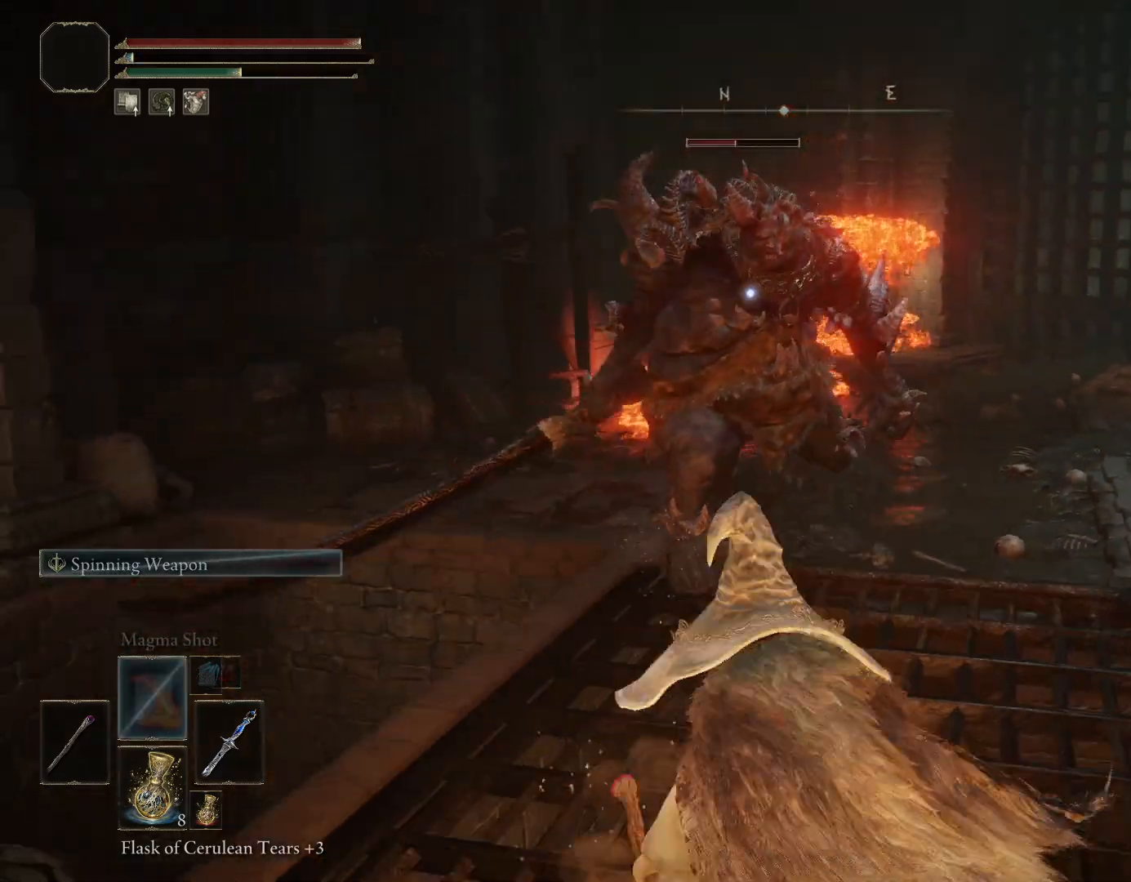
{"dt_ms": 500, "buttons": [], "left_stick": "down", "right_stick": "center", "events": [[150, "SQUARE", "down"], [250, "SQUARE", "up"]]}
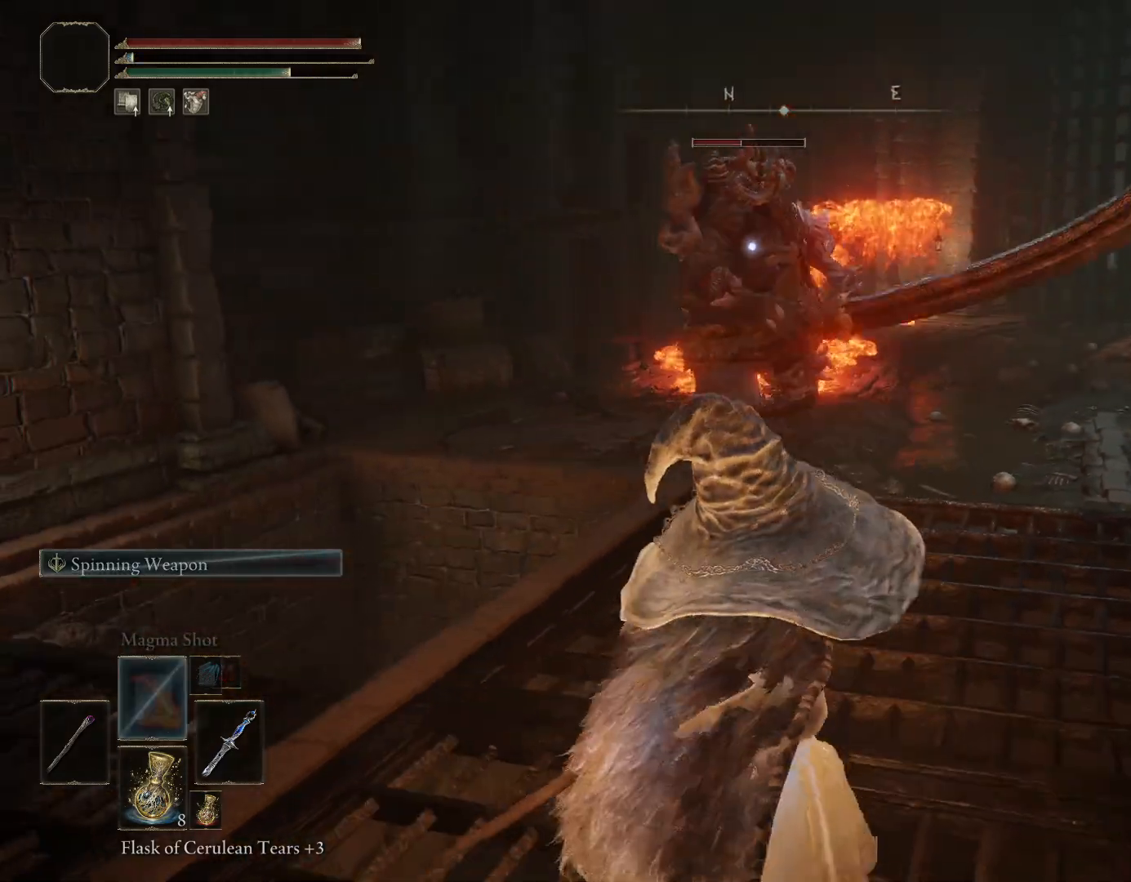
{"dt_ms": 500, "buttons": [], "left_stick": "down", "right_stick": "center", "events": []}
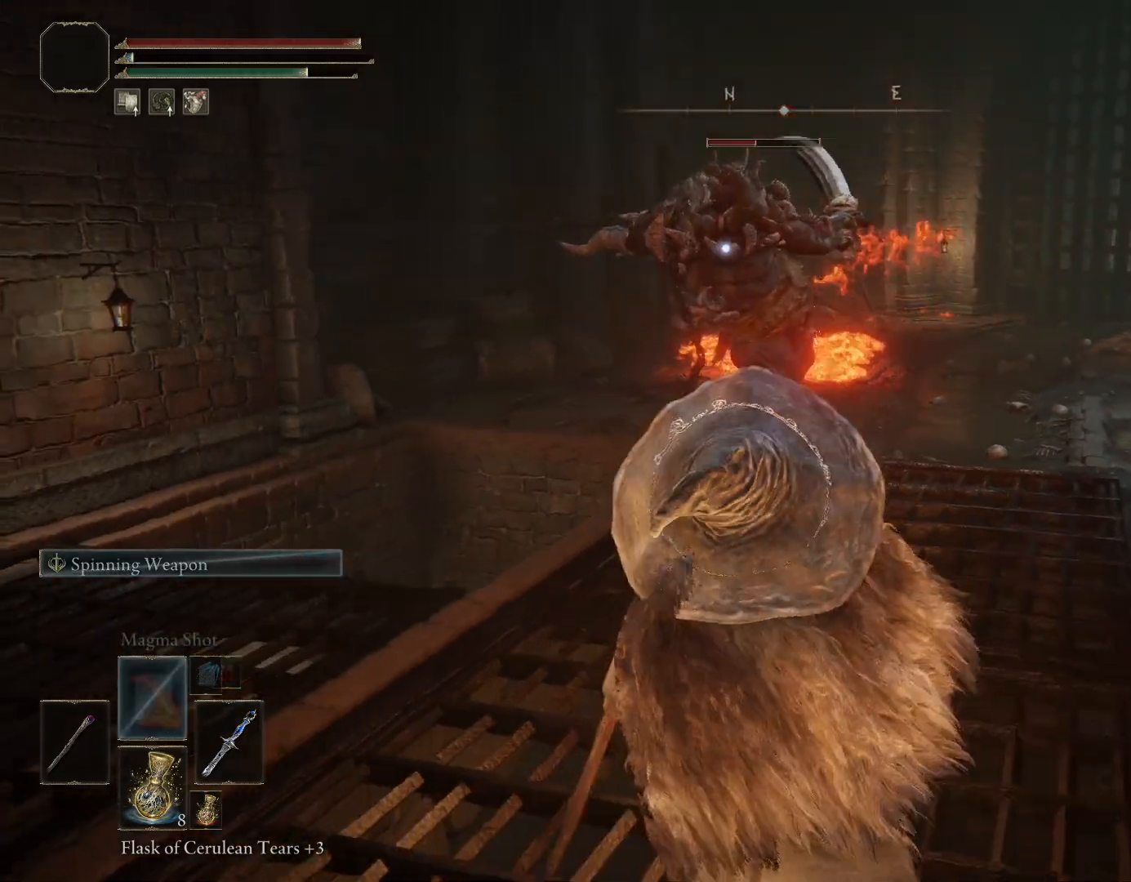
{"dt_ms": 500, "buttons": [], "left_stick": "down", "right_stick": "center", "events": []}
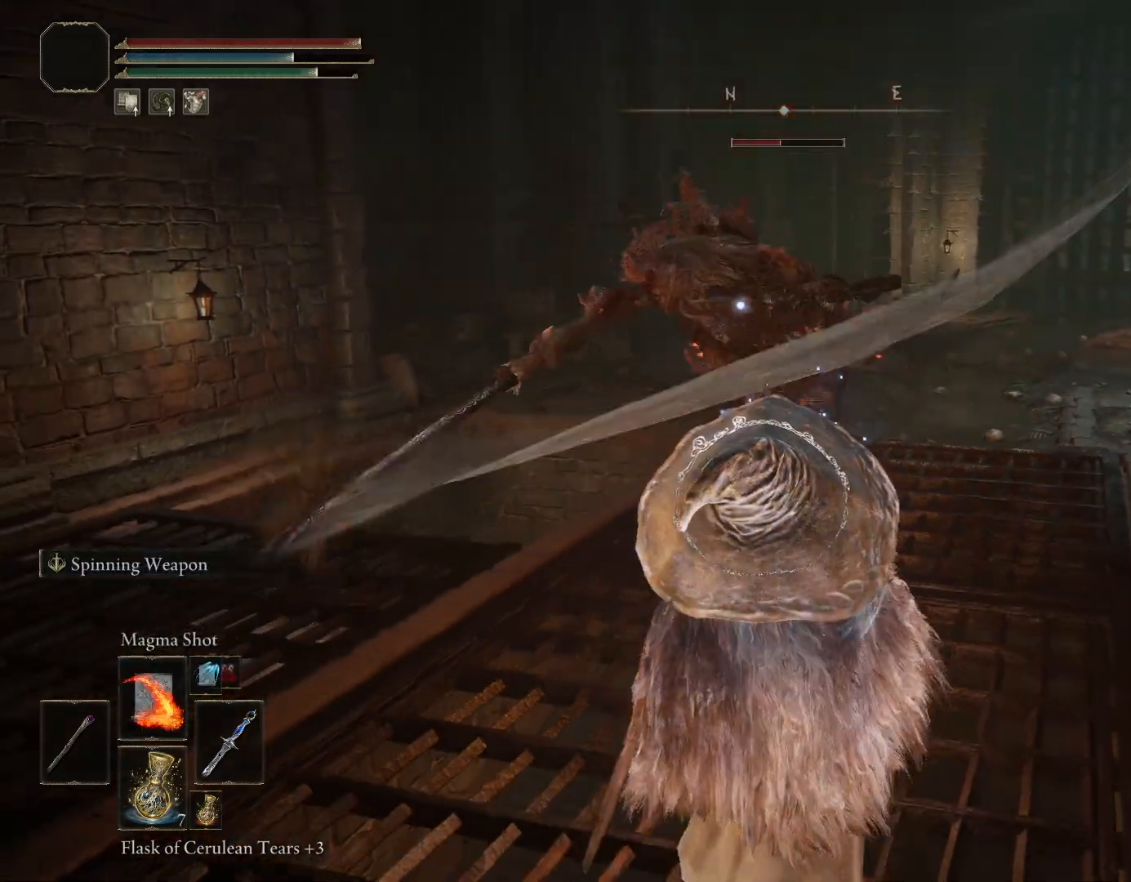
{"dt_ms": 500, "buttons": [], "left_stick": "down", "right_stick": "center", "events": []}
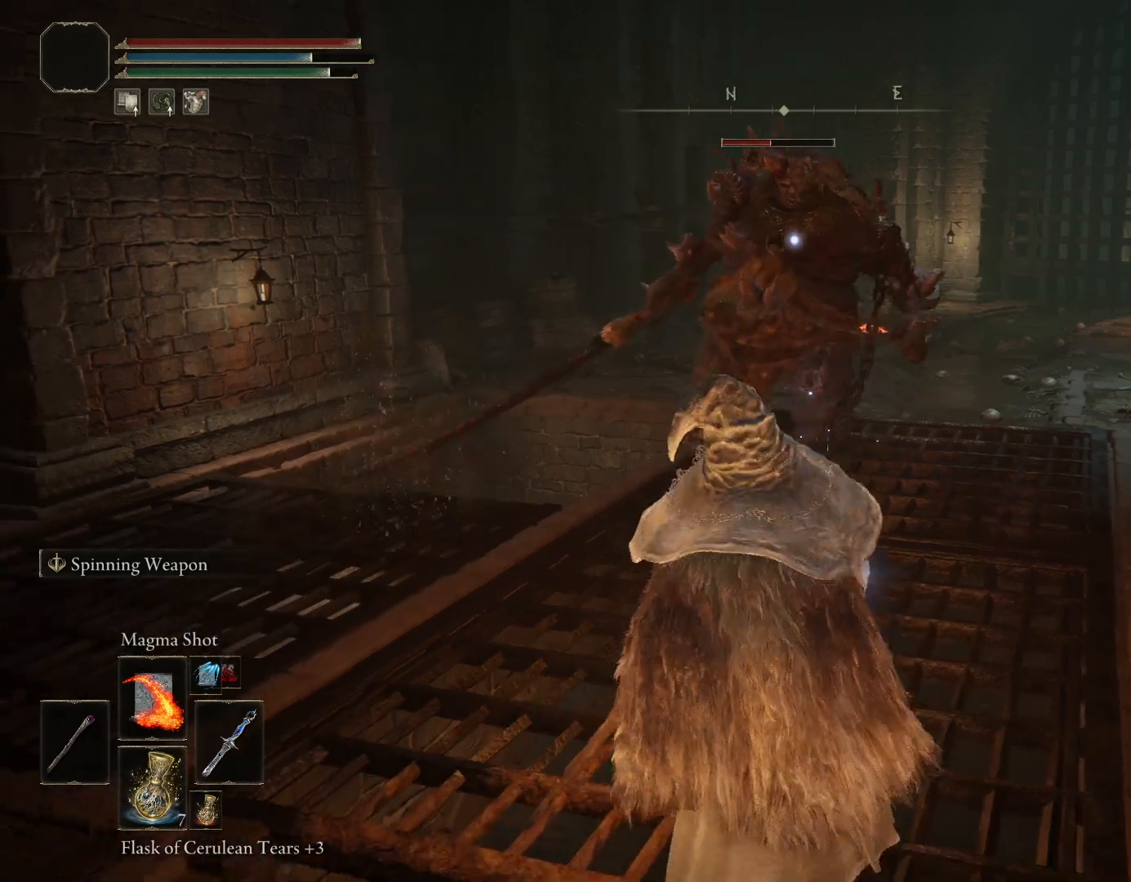
{"dt_ms": 500, "buttons": [], "left_stick": "down", "right_stick": "center", "events": []}
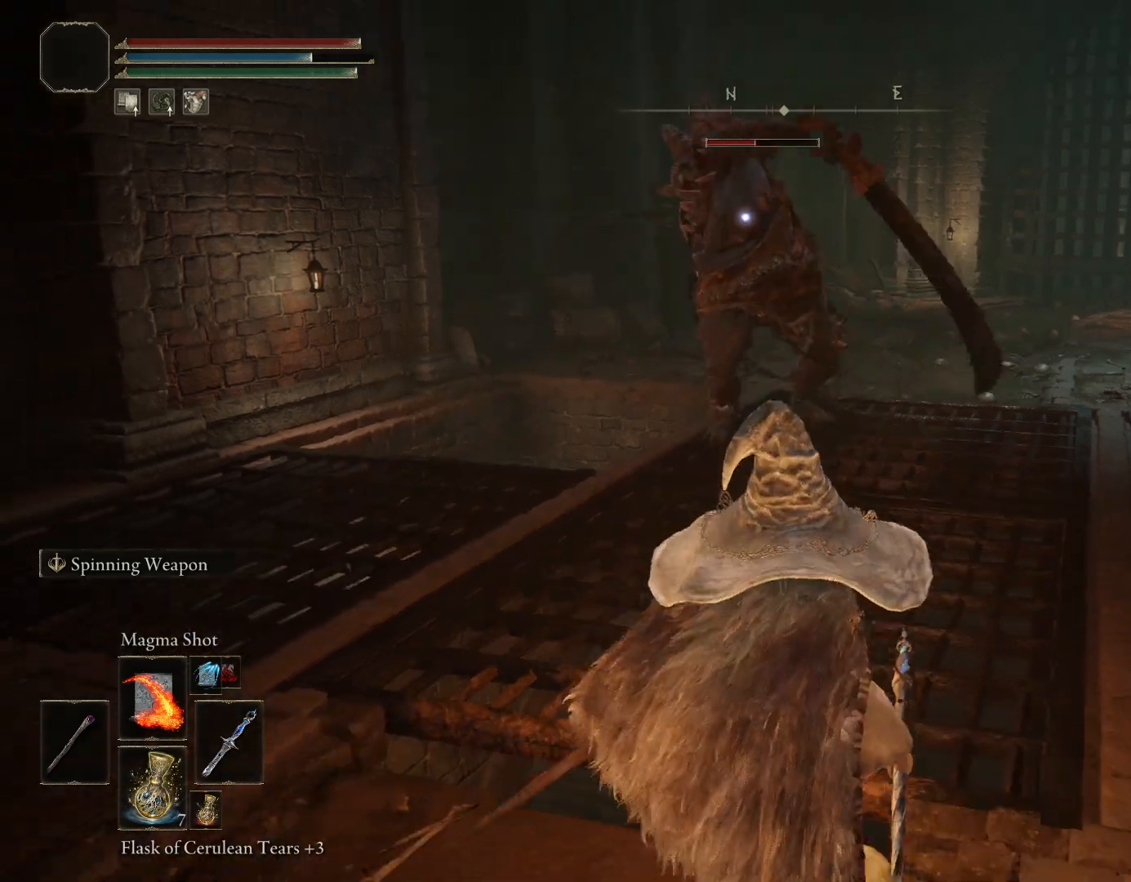
{"dt_ms": 500, "buttons": ["R1"], "left_stick": "down", "right_stick": "center", "events": [[417, "R1", "down"]]}